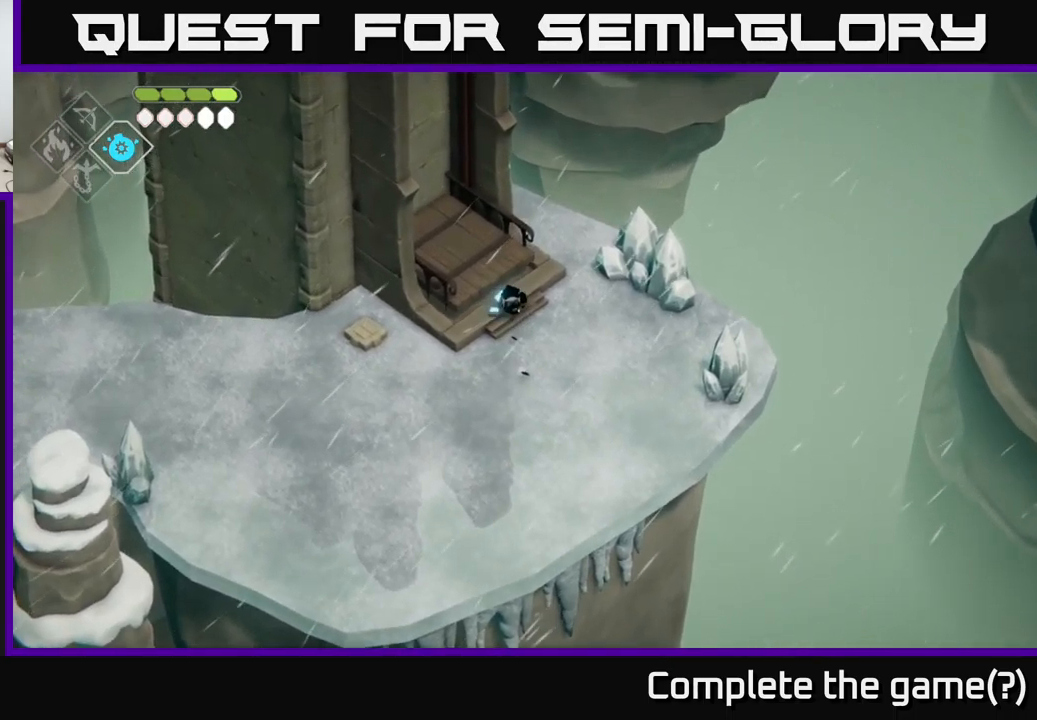
Gameplay with a controller (Xbox layout); each line is a JSON object with the inputs held at the frame after it. "events" lists button and stick changes between this image and that frame as [ms after this image, input, new state], when the widget could be followed in between.
{"buttons": [], "left_stick": "left", "right_stick": "center", "events": [[233, "left_stick", "left"]]}
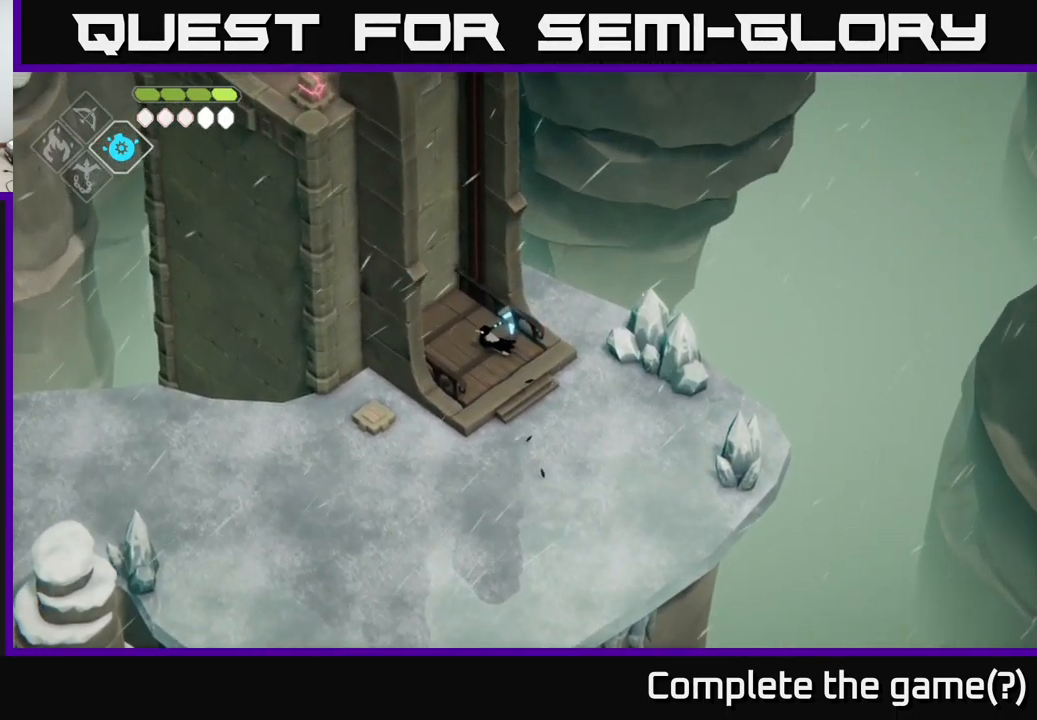
{"buttons": [], "left_stick": "center", "right_stick": "center", "events": [[100, "left_stick", "up-left"], [216, "left_stick", "center"]]}
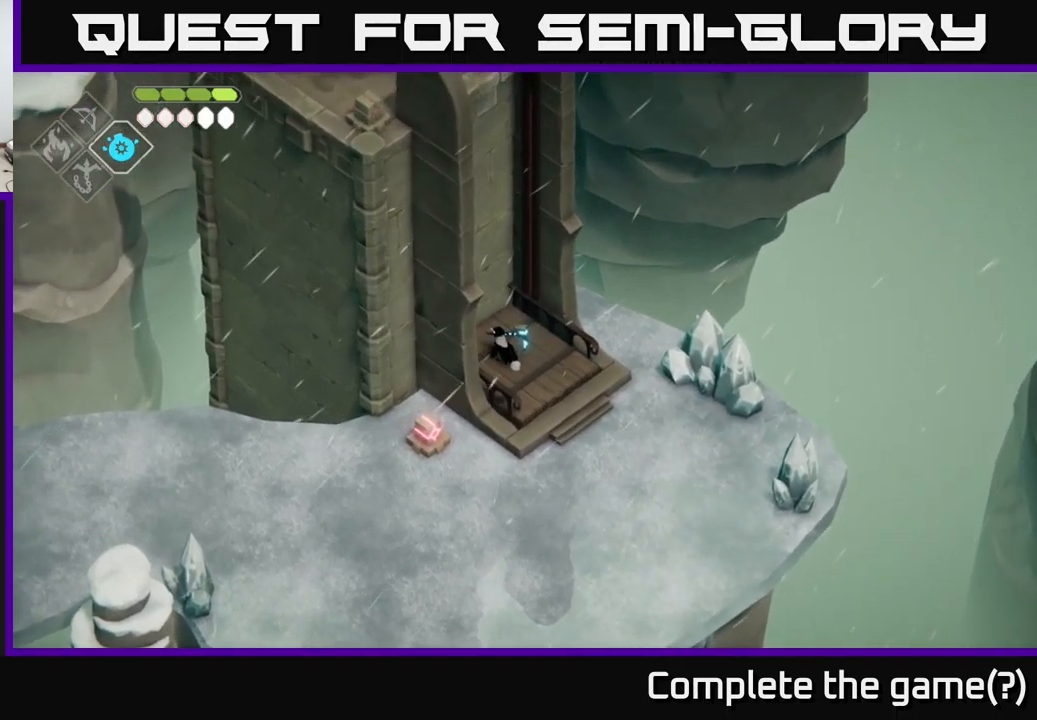
{"buttons": [], "left_stick": "center", "right_stick": "up-left", "events": [[116, "right_stick", "up-left"]]}
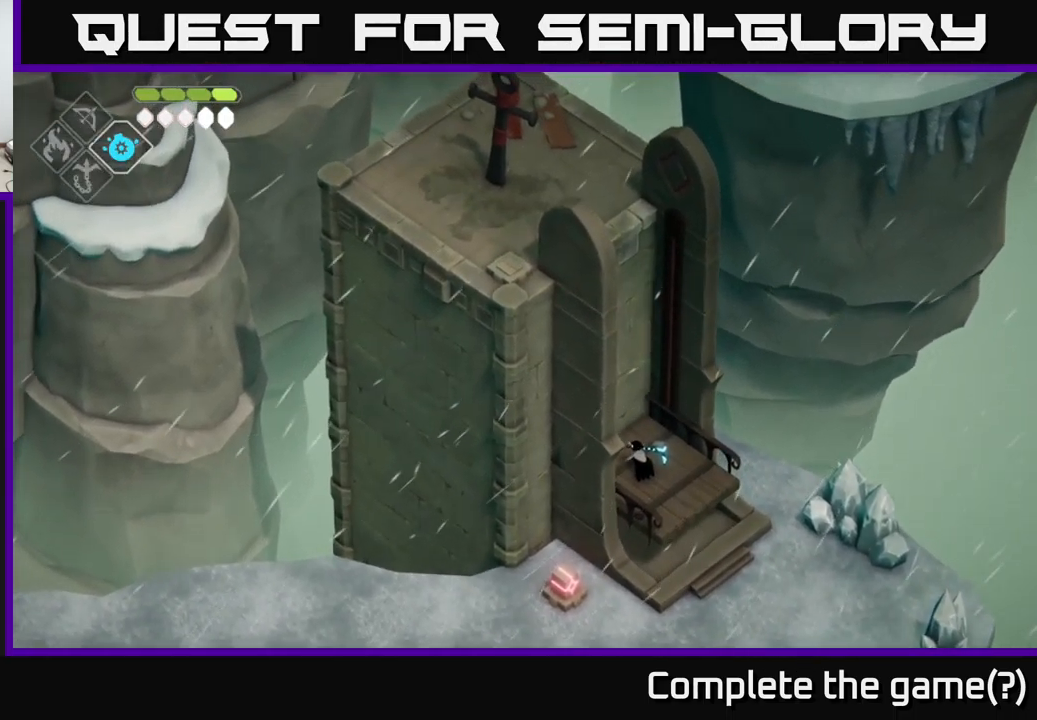
{"buttons": [], "left_stick": "center", "right_stick": "up-left", "events": []}
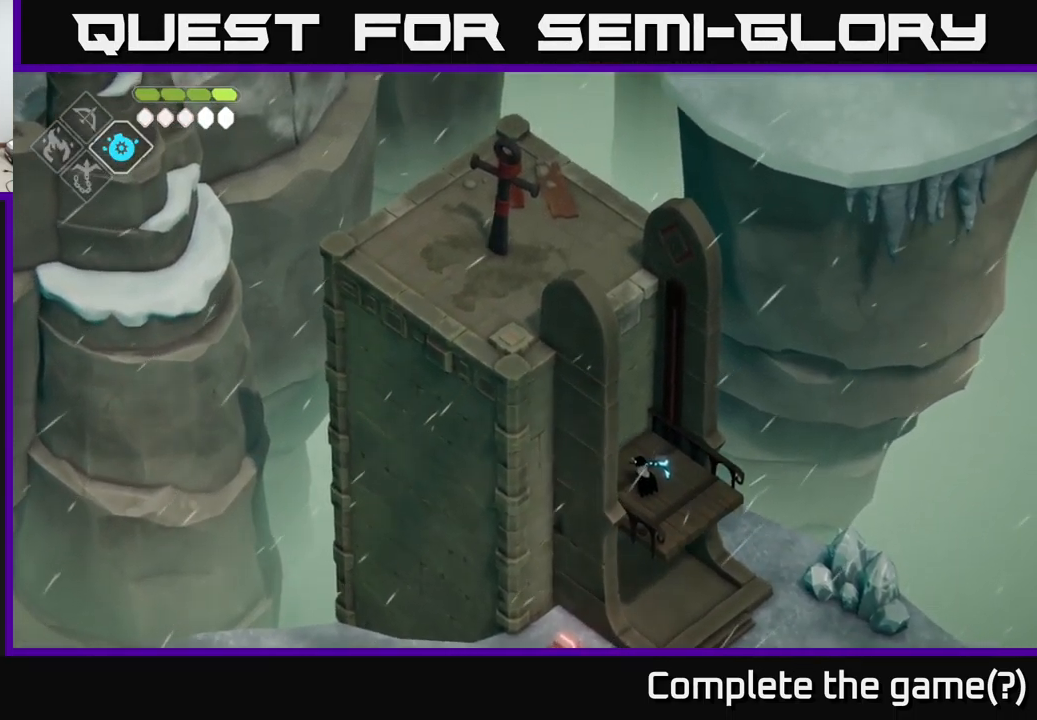
{"buttons": [], "left_stick": "center", "right_stick": "up-left", "events": []}
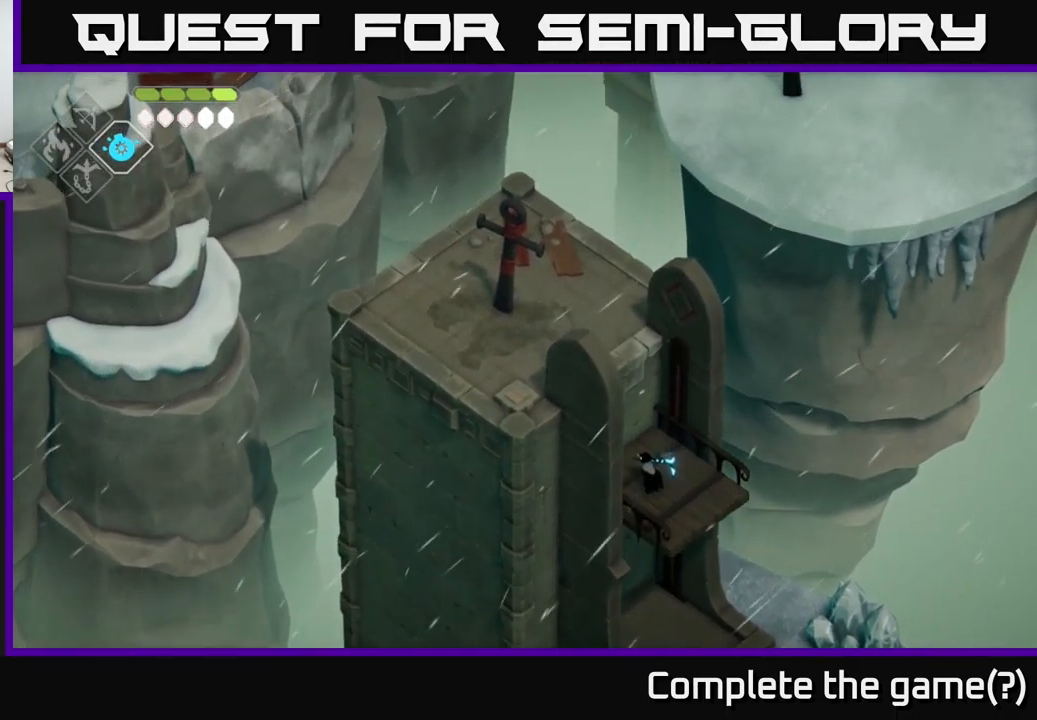
{"buttons": ["DPAD_DOWN"], "left_stick": "center", "right_stick": "up-left", "events": [[500, "DPAD_DOWN", "down"]]}
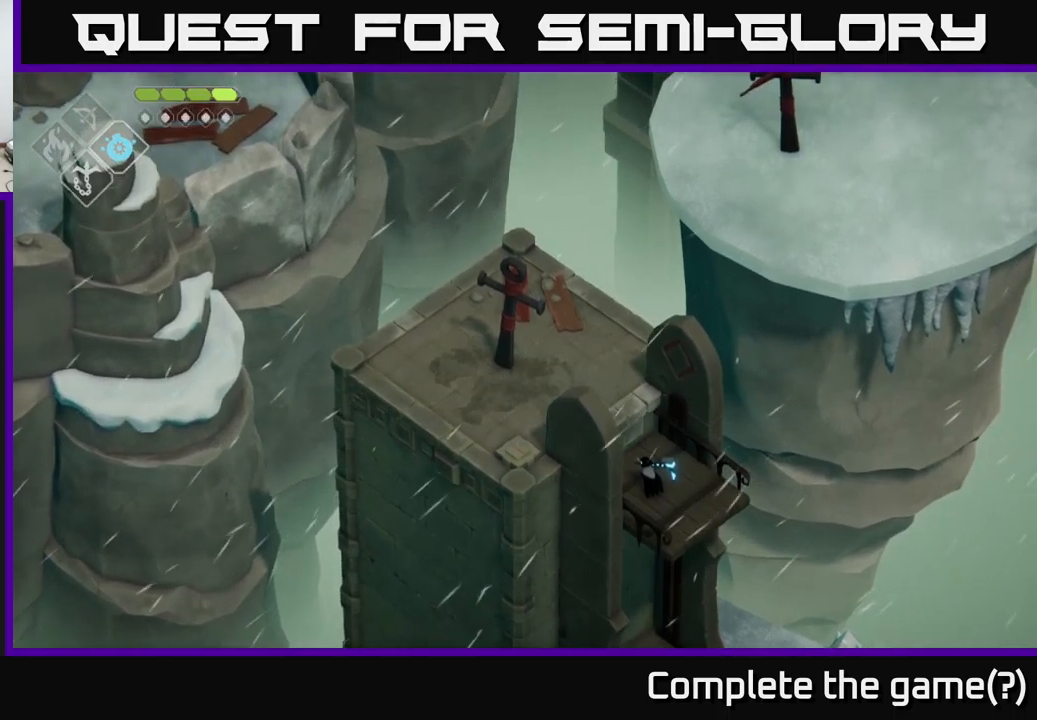
{"buttons": [], "left_stick": "up-left", "right_stick": "center", "events": [[83, "DPAD_DOWN", "up"], [183, "right_stick", "center"], [233, "left_stick", "up-left"]]}
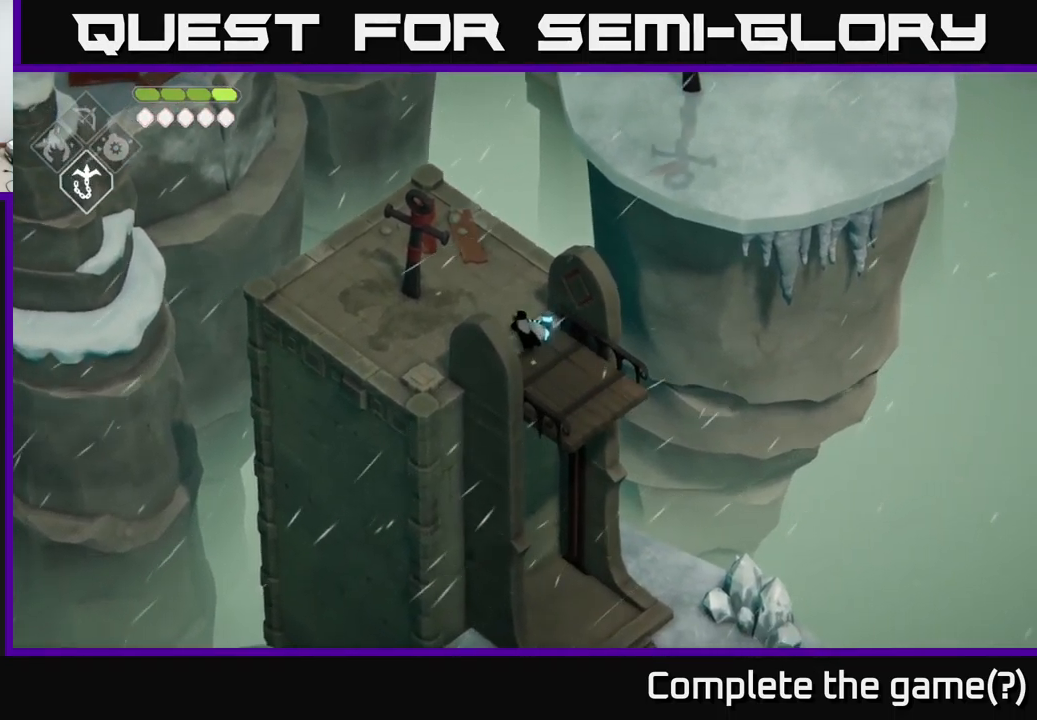
{"buttons": ["B", "L2"], "left_stick": "up", "right_stick": "center", "events": [[200, "left_stick", "up"], [367, "L2", "down"], [383, "B", "down"]]}
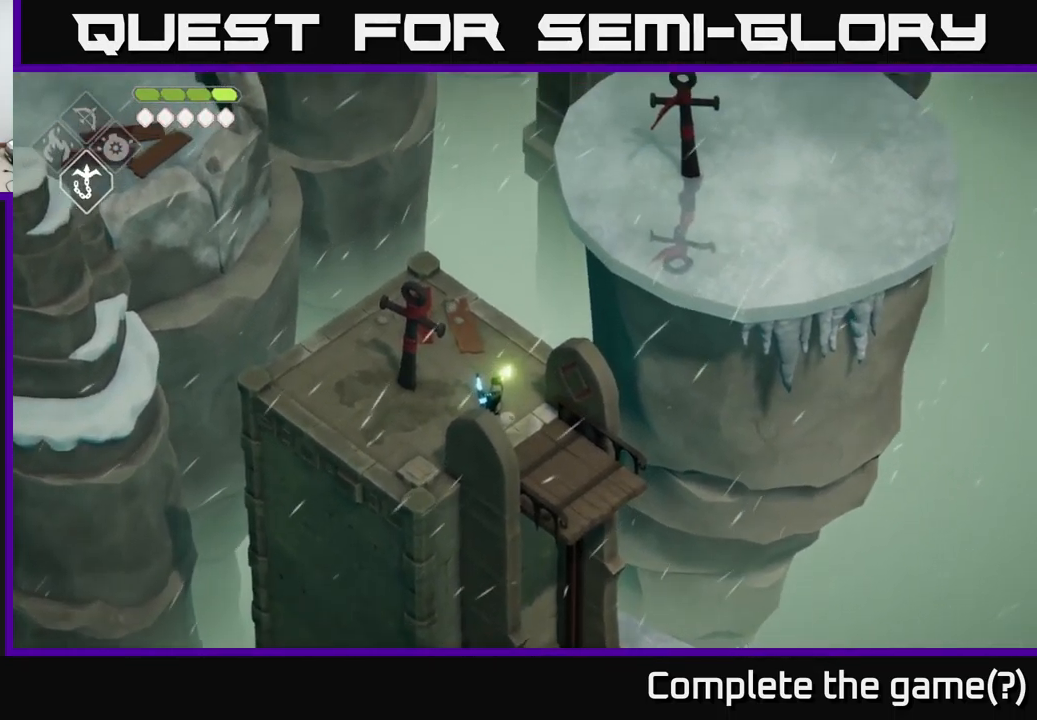
{"buttons": [], "left_stick": "up", "right_stick": "center", "events": [[250, "B", "up"], [283, "L2", "up"]]}
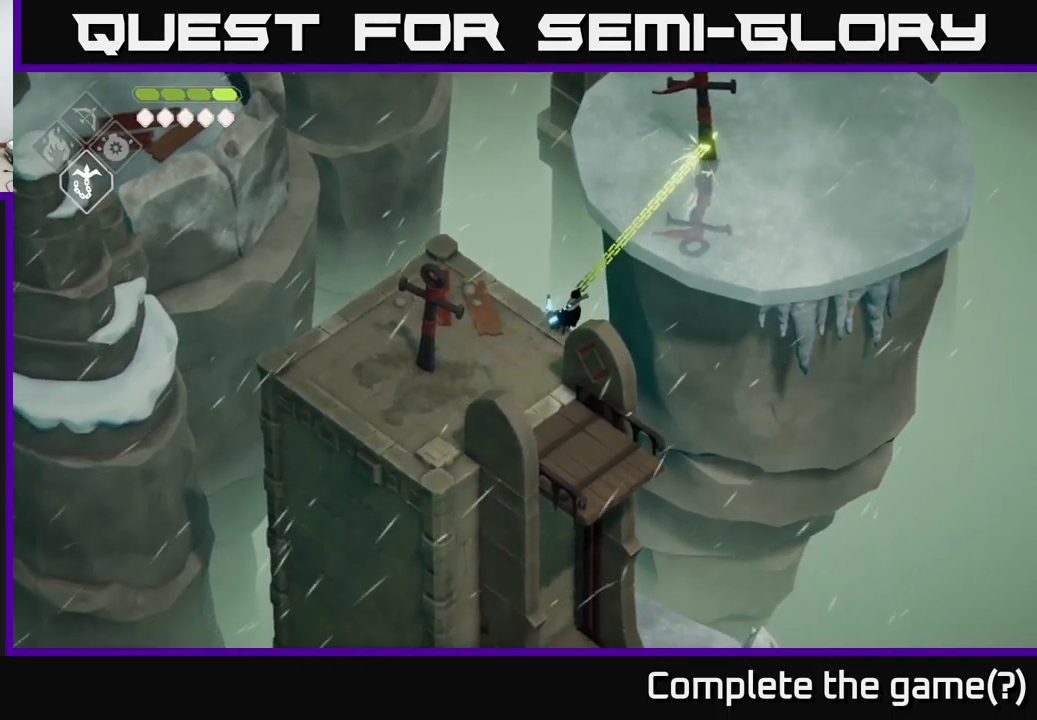
{"buttons": [], "left_stick": "up-right", "right_stick": "center", "events": [[133, "left_stick", "center"], [250, "left_stick", "up-right"]]}
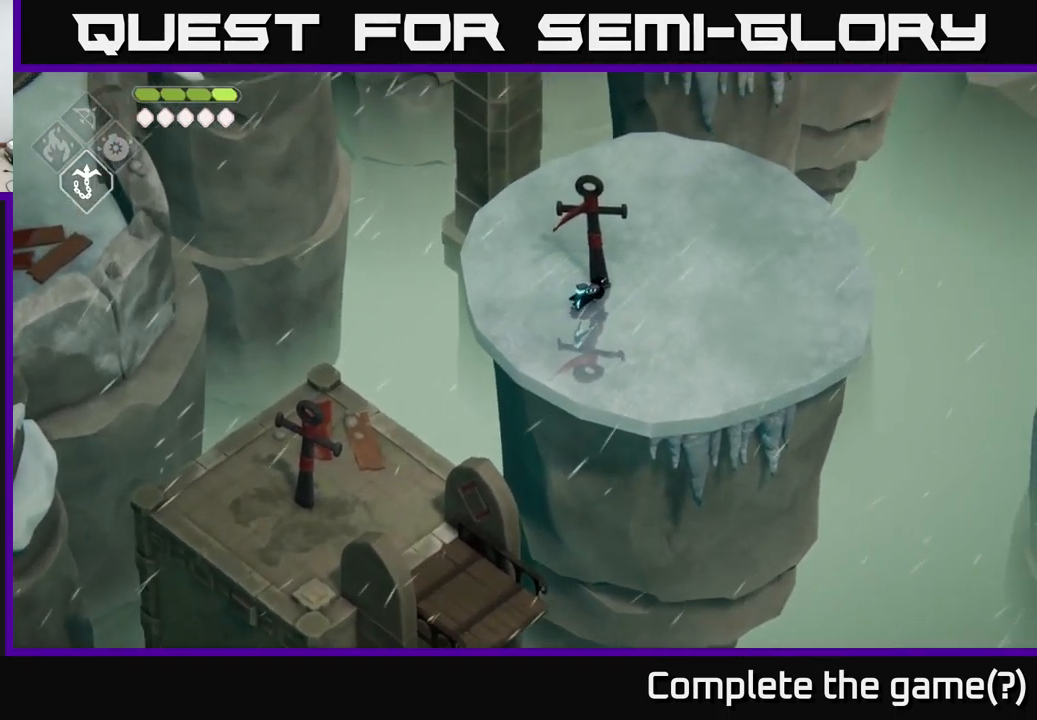
{"buttons": [], "left_stick": "up", "right_stick": "center", "events": [[83, "DPAD_RIGHT", "down"], [117, "left_stick", "up"], [167, "DPAD_RIGHT", "up"]]}
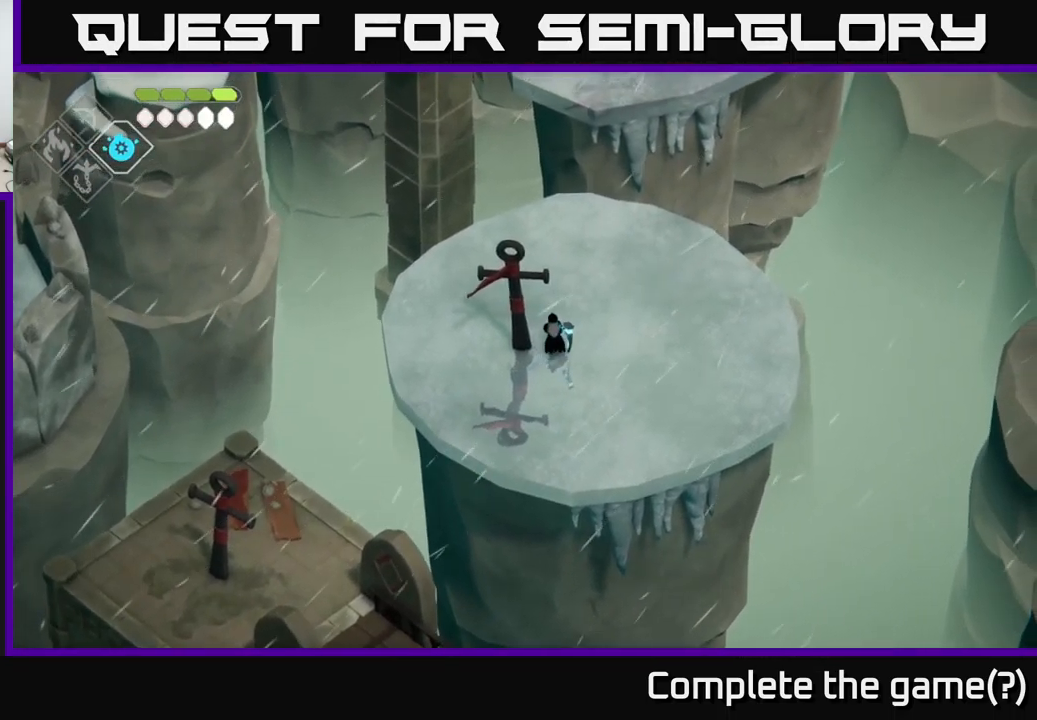
{"buttons": ["DPAD_DOWN"], "left_stick": "center", "right_stick": "center", "events": [[217, "left_stick", "center"], [417, "DPAD_DOWN", "down"]]}
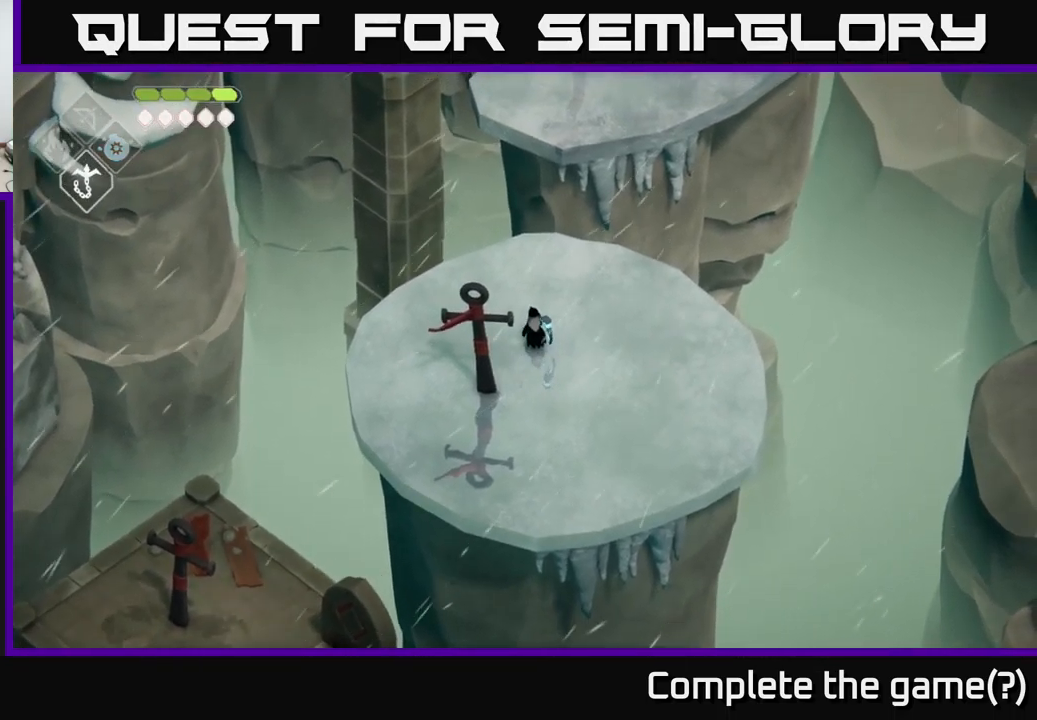
{"buttons": ["B", "L2"], "left_stick": "up", "right_stick": "center", "events": [[33, "DPAD_DOWN", "up"], [167, "left_stick", "up"], [233, "L2", "down"], [283, "B", "down"]]}
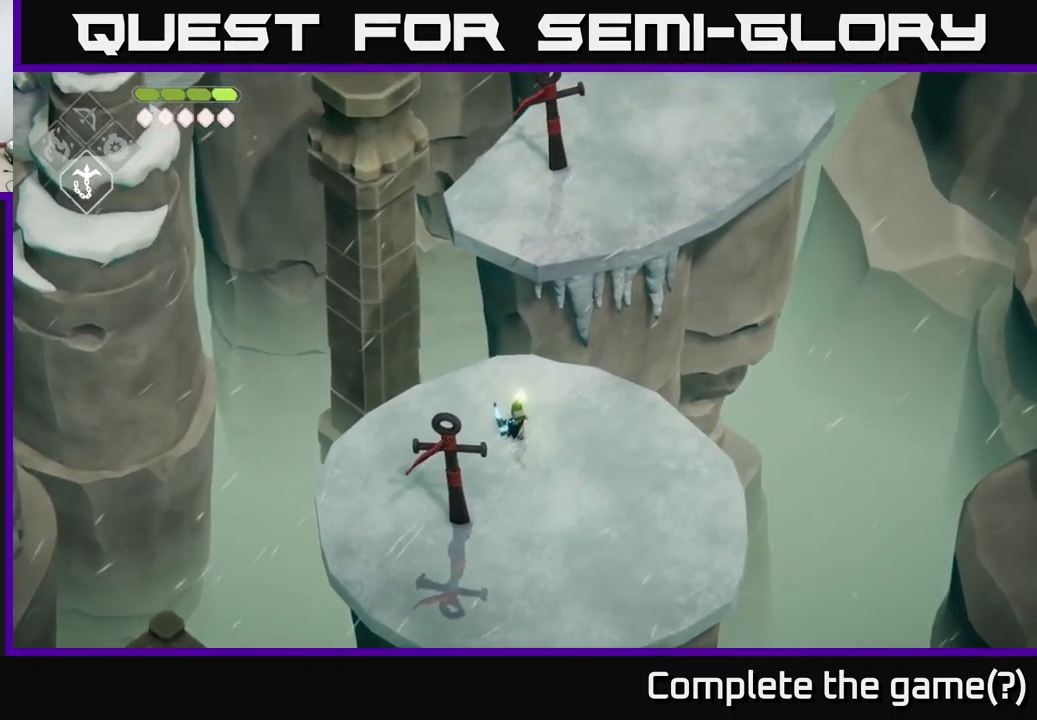
{"buttons": [], "left_stick": "center", "right_stick": "center", "events": [[150, "B", "up"], [183, "L2", "up"], [217, "left_stick", "center"]]}
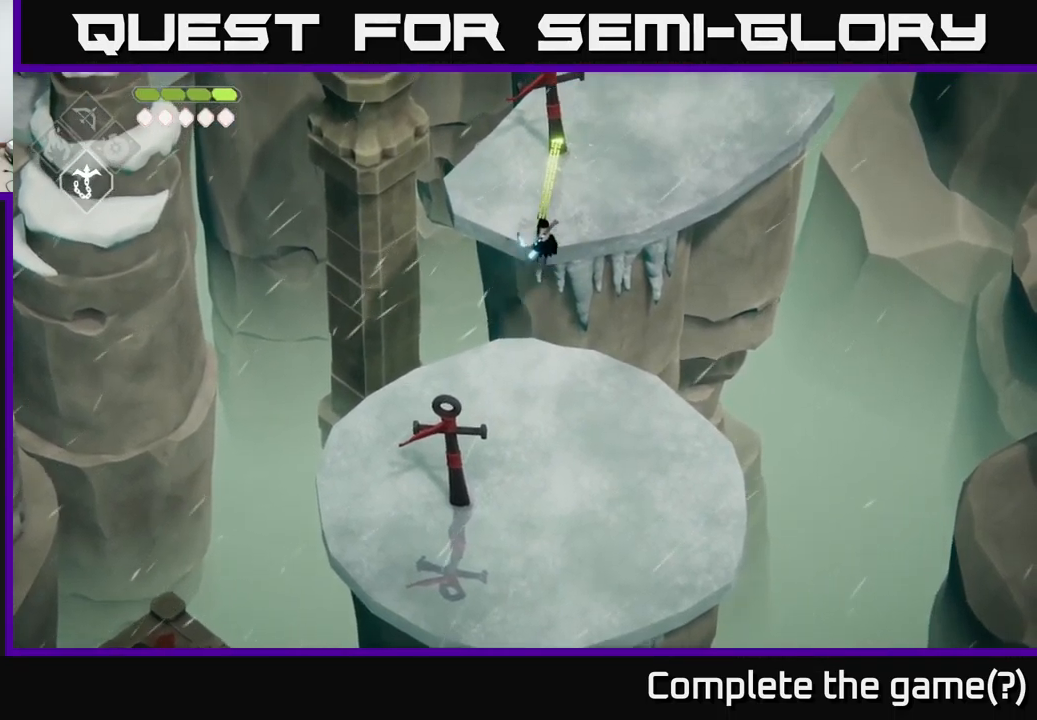
{"buttons": [], "left_stick": "up-right", "right_stick": "center", "events": [[67, "left_stick", "right"], [250, "DPAD_RIGHT", "down"], [250, "left_stick", "up-right"], [350, "DPAD_RIGHT", "up"]]}
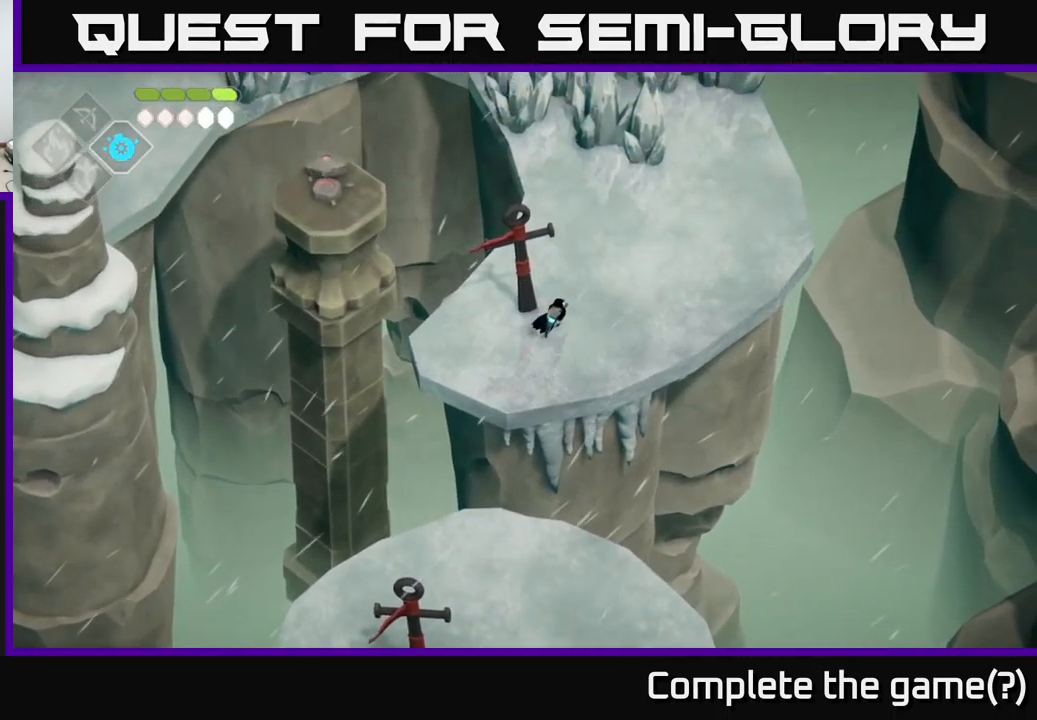
{"buttons": [], "left_stick": "up", "right_stick": "center", "events": [[33, "left_stick", "up"]]}
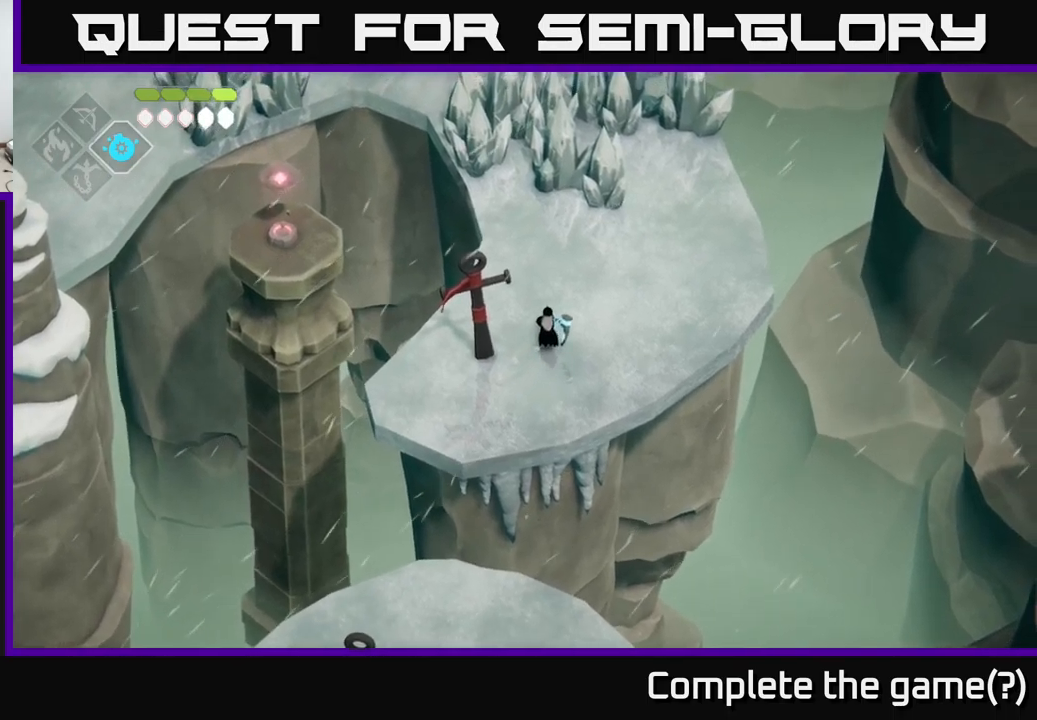
{"buttons": [], "left_stick": "up-right", "right_stick": "center", "events": [[50, "left_stick", "up-right"], [267, "left_stick", "up"], [434, "left_stick", "up-right"]]}
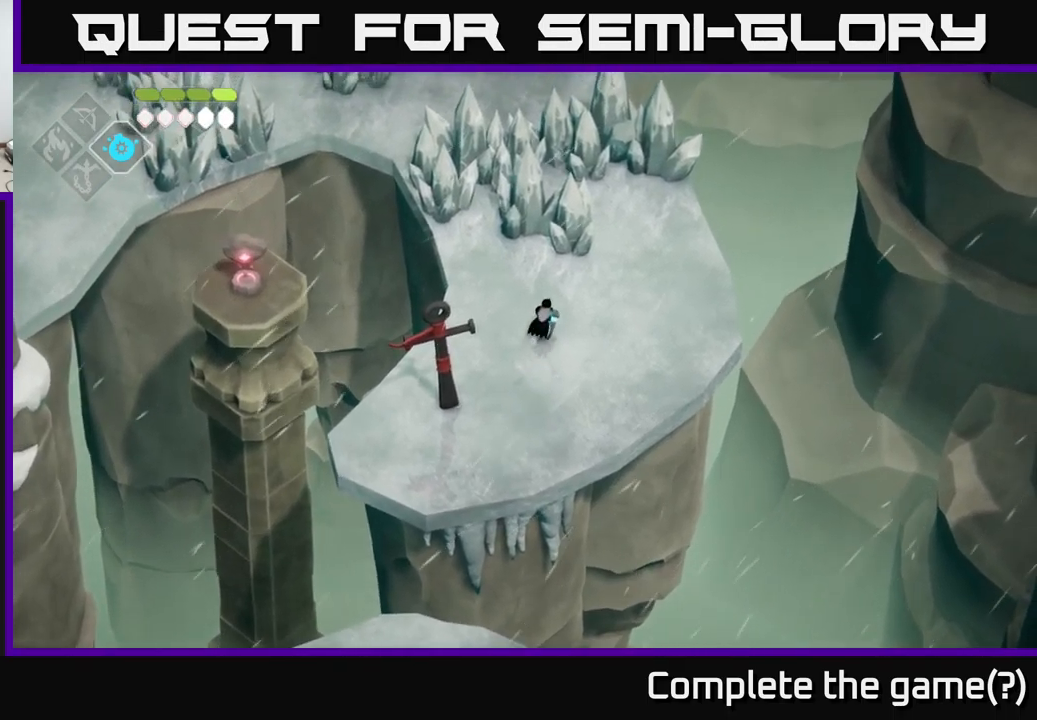
{"buttons": ["B", "L2"], "left_stick": "left", "right_stick": "center", "events": [[200, "left_stick", "left"], [417, "L2", "down"], [467, "B", "down"]]}
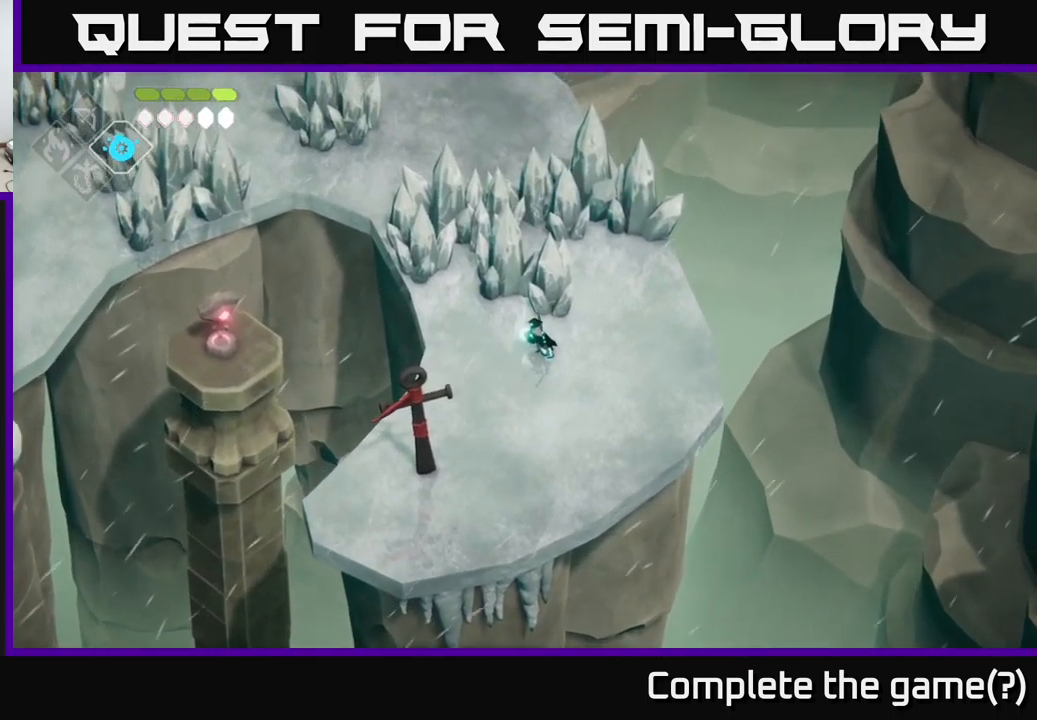
{"buttons": ["B", "L2"], "left_stick": "left", "right_stick": "center", "events": []}
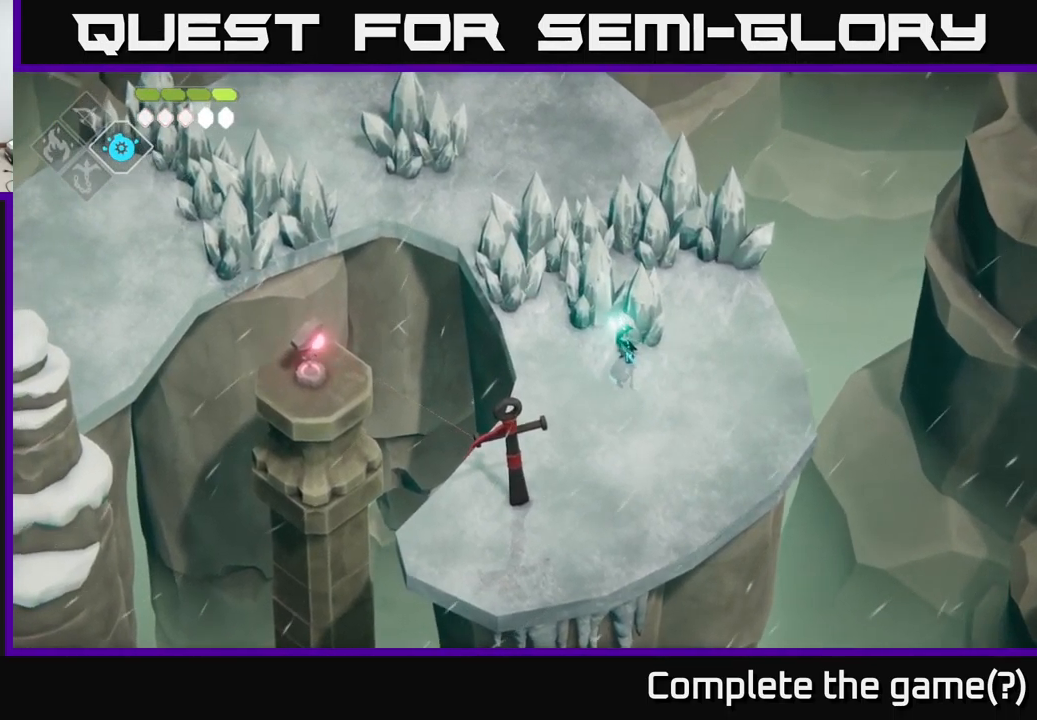
{"buttons": [], "left_stick": "up", "right_stick": "center", "events": [[150, "B", "up"], [267, "L2", "up"], [467, "left_stick", "up"]]}
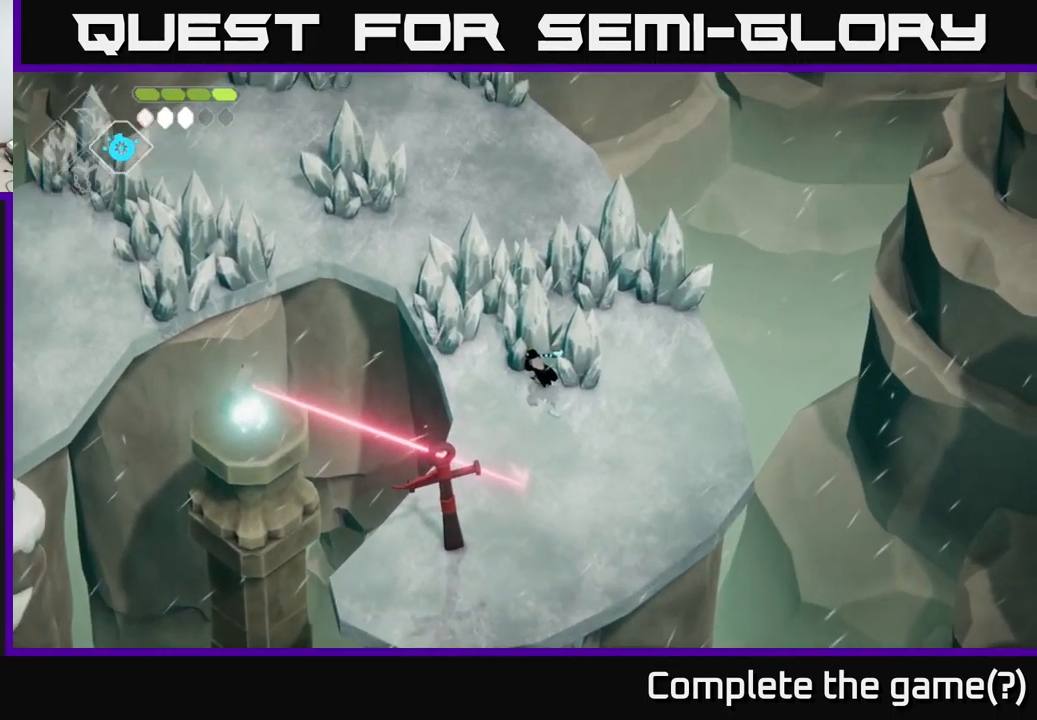
{"buttons": [], "left_stick": "up", "right_stick": "center", "events": [[34, "X", "down"], [200, "X", "up"], [384, "X", "down"], [500, "X", "up"]]}
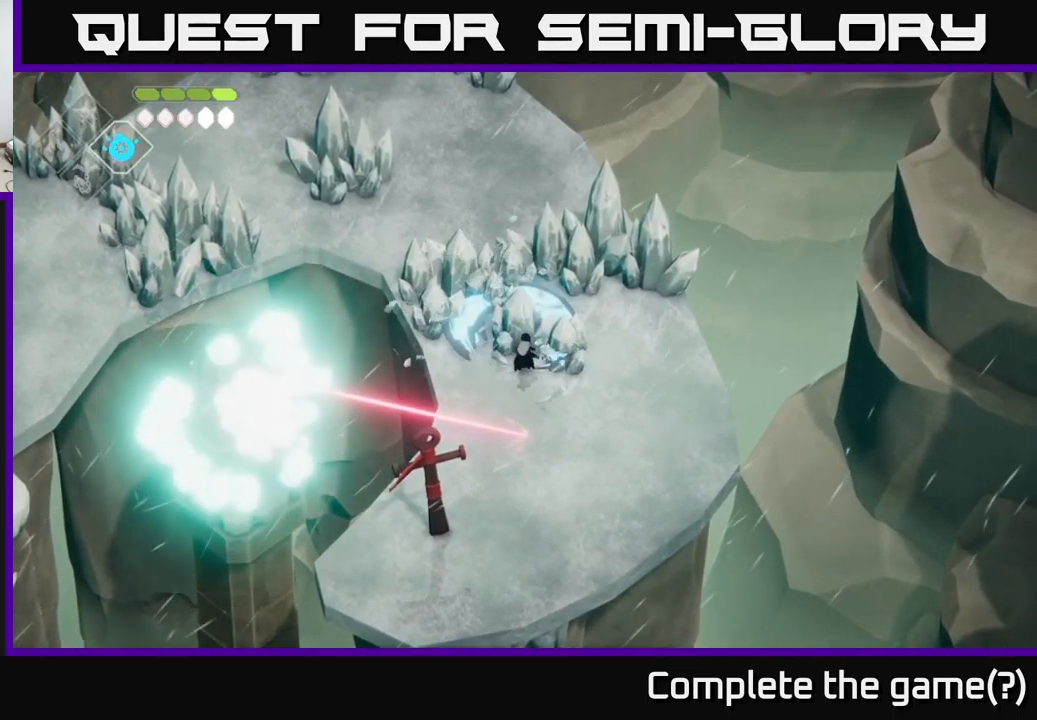
{"buttons": [], "left_stick": "up", "right_stick": "center", "events": []}
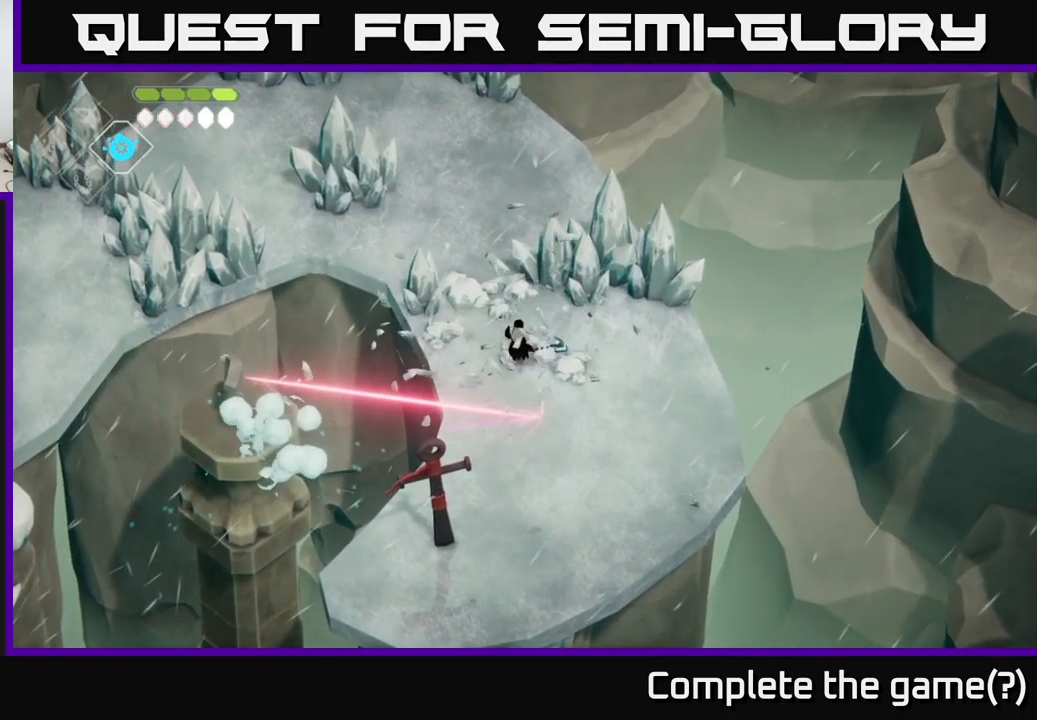
{"buttons": [], "left_stick": "center", "right_stick": "center", "events": [[50, "left_stick", "up-left"], [117, "A", "down"], [267, "A", "up"], [267, "left_stick", "up"], [500, "left_stick", "center"]]}
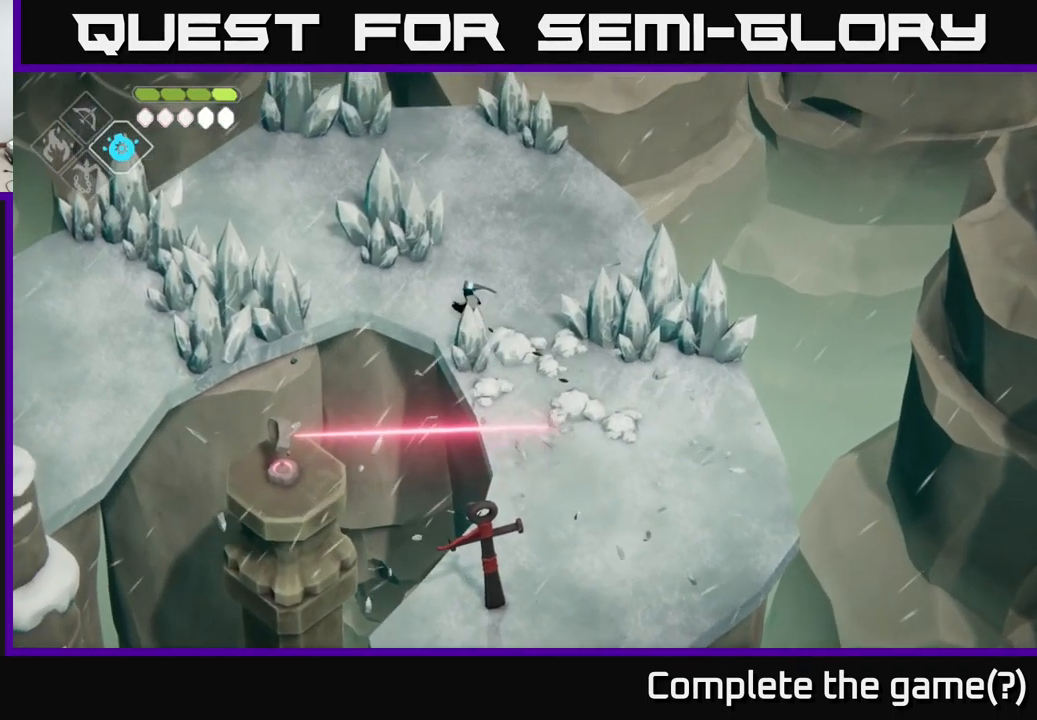
{"buttons": [], "left_stick": "left", "right_stick": "center", "events": [[167, "left_stick", "left"], [317, "left_stick", "up"], [467, "left_stick", "left"]]}
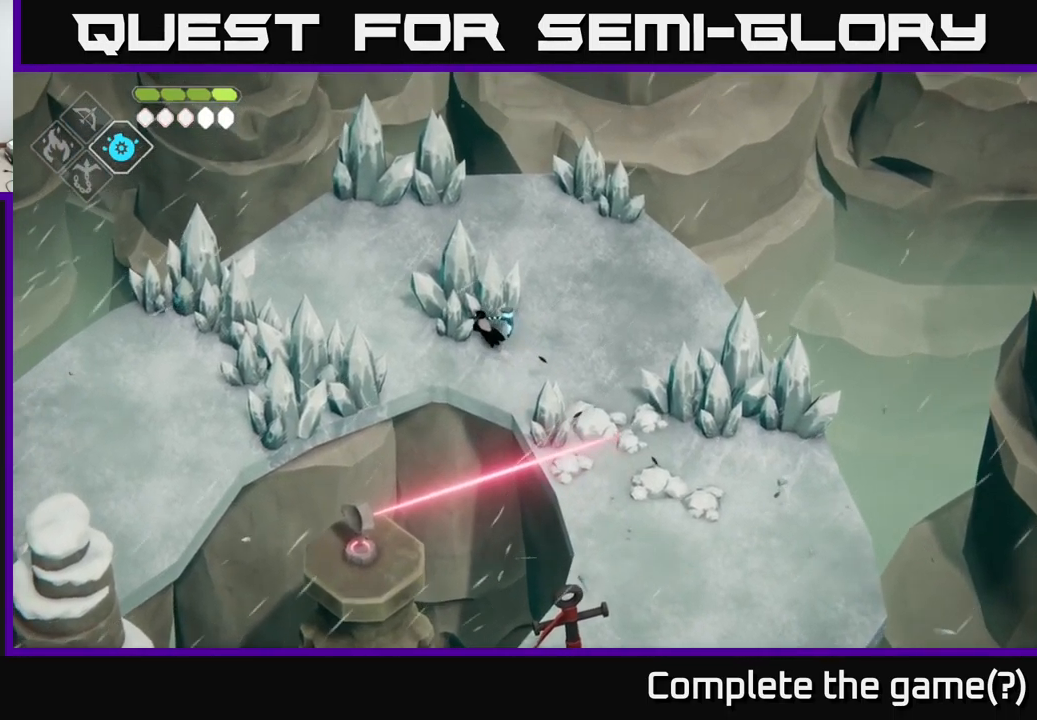
{"buttons": [], "left_stick": "up-left", "right_stick": "center", "events": [[50, "A", "down"], [267, "A", "up"], [367, "left_stick", "up-left"]]}
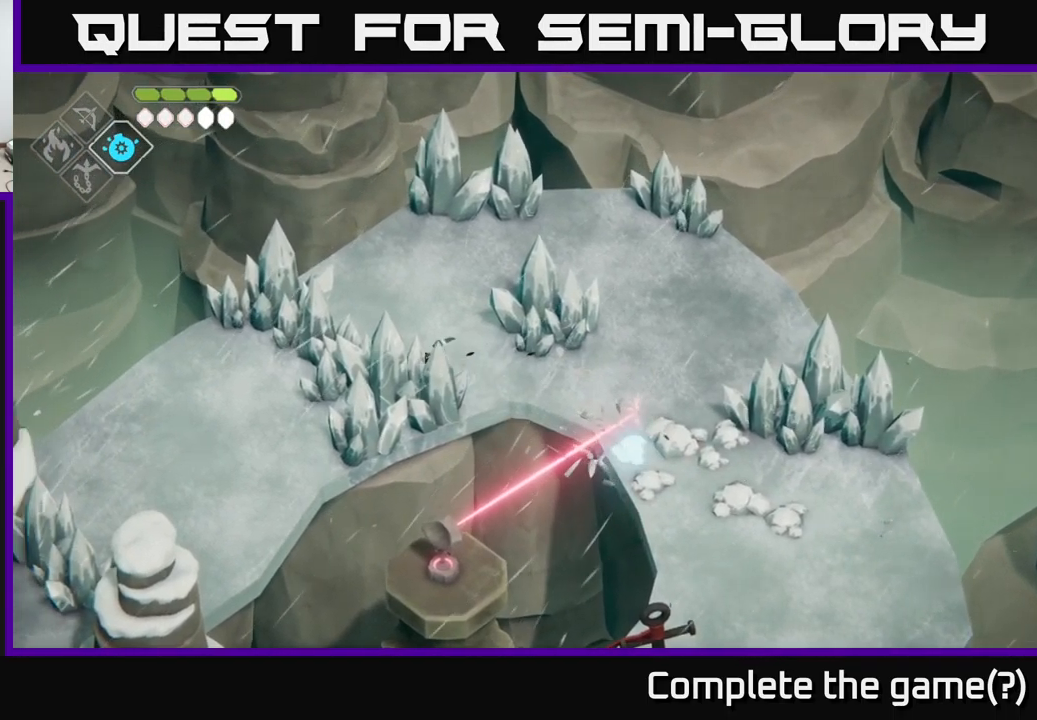
{"buttons": [], "left_stick": "down-left", "right_stick": "center", "events": [[84, "left_stick", "left"], [200, "X", "down"], [383, "X", "up"], [383, "left_stick", "down-left"]]}
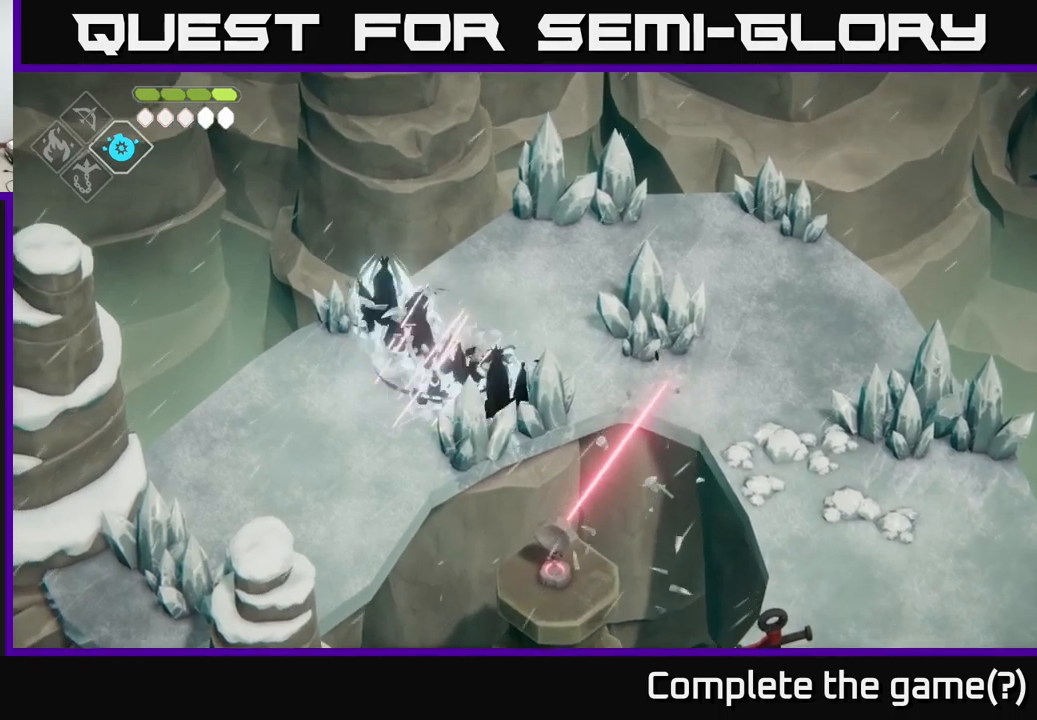
{"buttons": [], "left_stick": "down-left", "right_stick": "center", "events": [[100, "X", "down"], [283, "X", "up"]]}
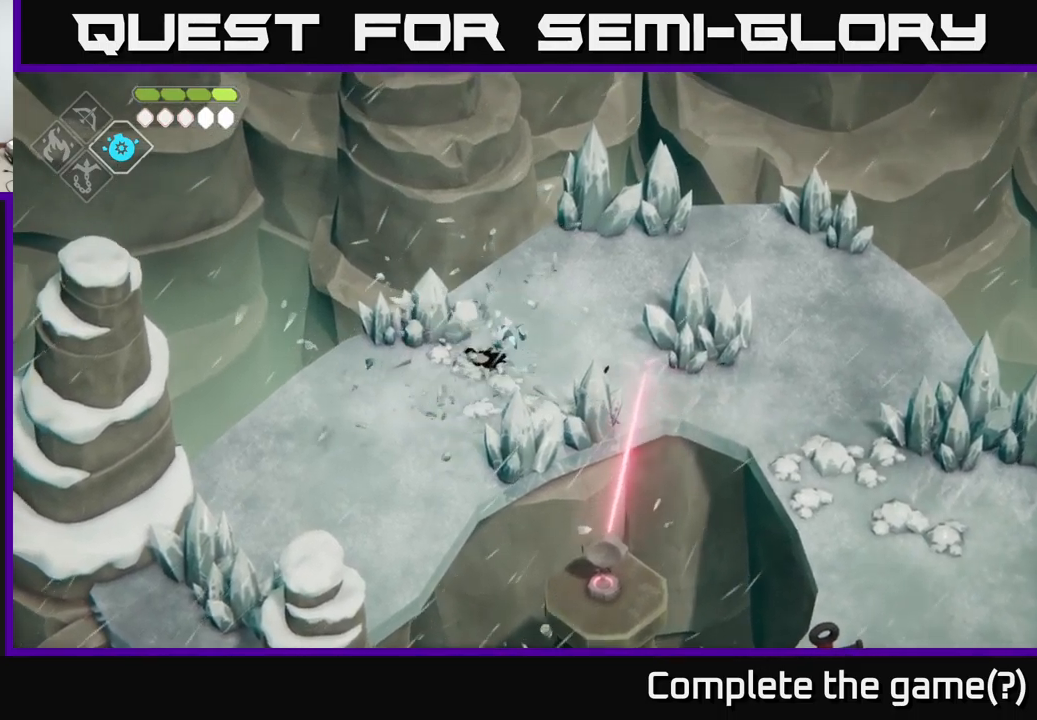
{"buttons": [], "left_stick": "down-left", "right_stick": "center", "events": [[116, "A", "down"], [350, "A", "up"]]}
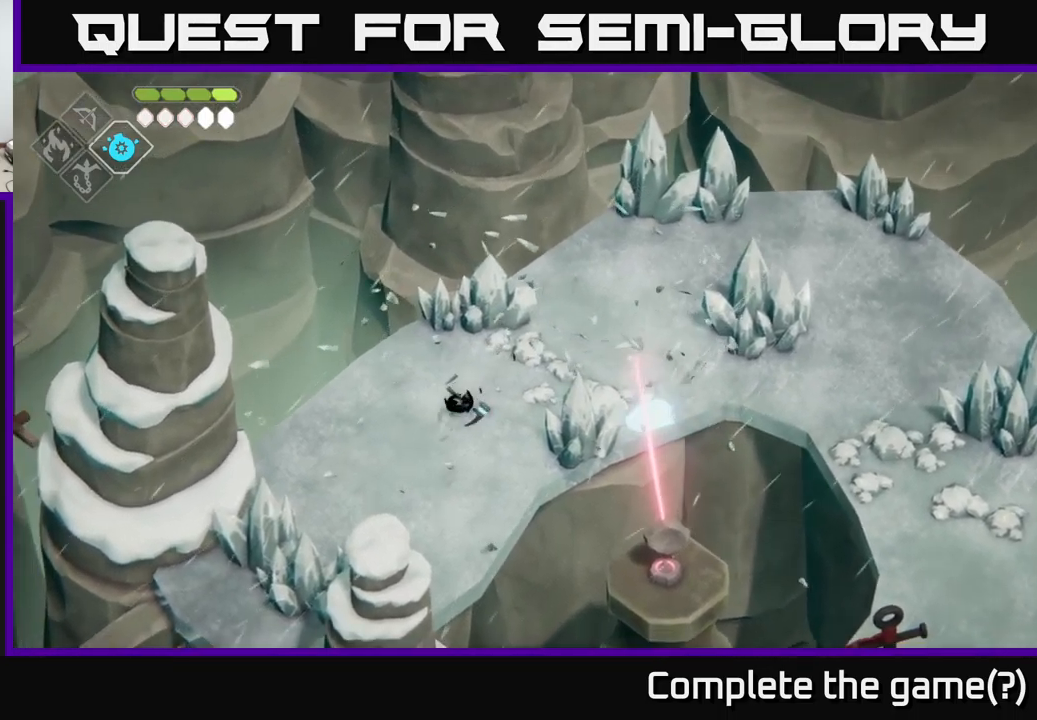
{"buttons": [], "left_stick": "down", "right_stick": "center", "events": [[400, "left_stick", "down"]]}
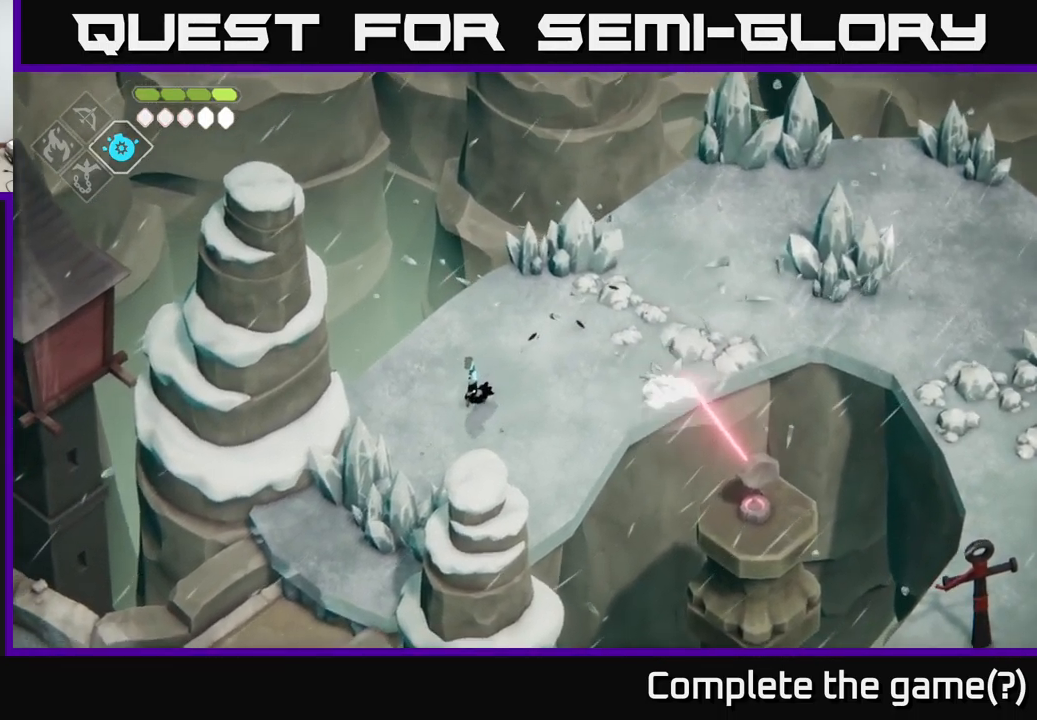
{"buttons": ["X"], "left_stick": "down", "right_stick": "center", "events": [[400, "X", "down"]]}